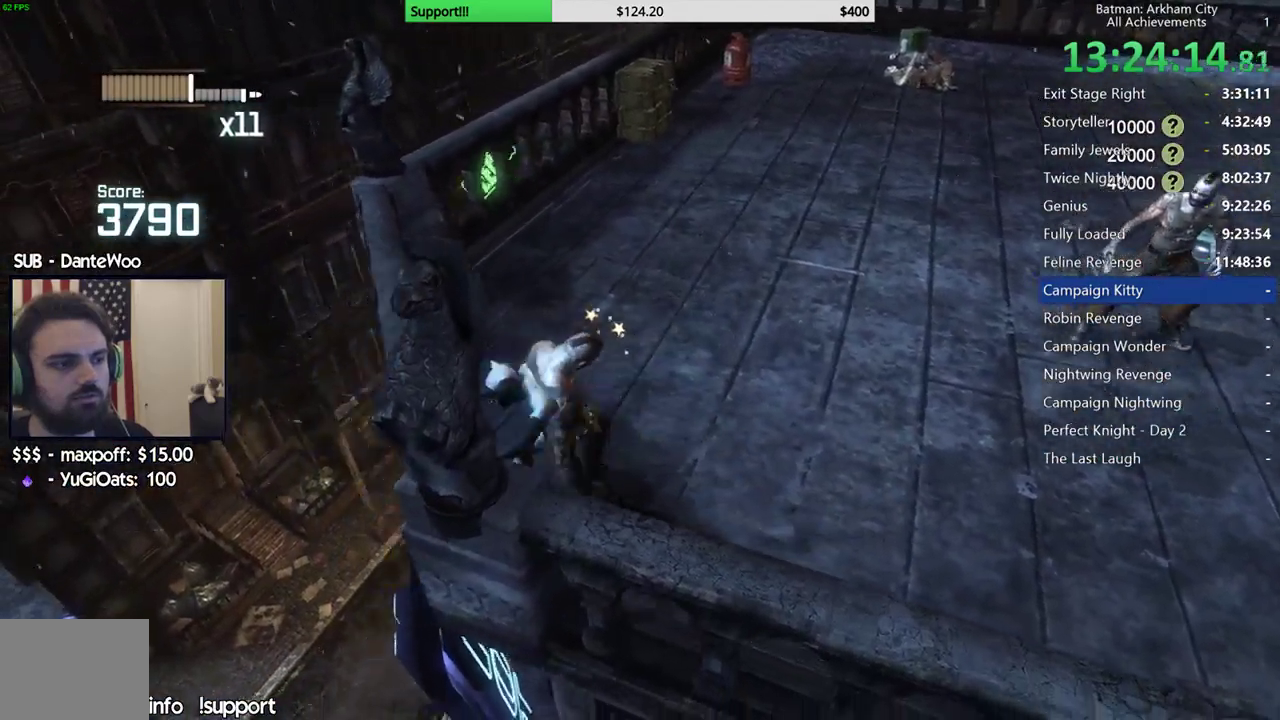
Gameplay with a controller (Xbox layout); each line is a JSON object with the inputs held at the frame after it. "events" lists button and stick changes between this image and that frame as [ms after this image, input, new state], when the widget could be followed in between. Not read: L2.
{"buttons": [], "left_stick": "up", "right_stick": "center", "events": [[183, "left_stick", "up-right"], [317, "right_stick", "up-right"], [367, "left_stick", "up"], [367, "right_stick", "center"]]}
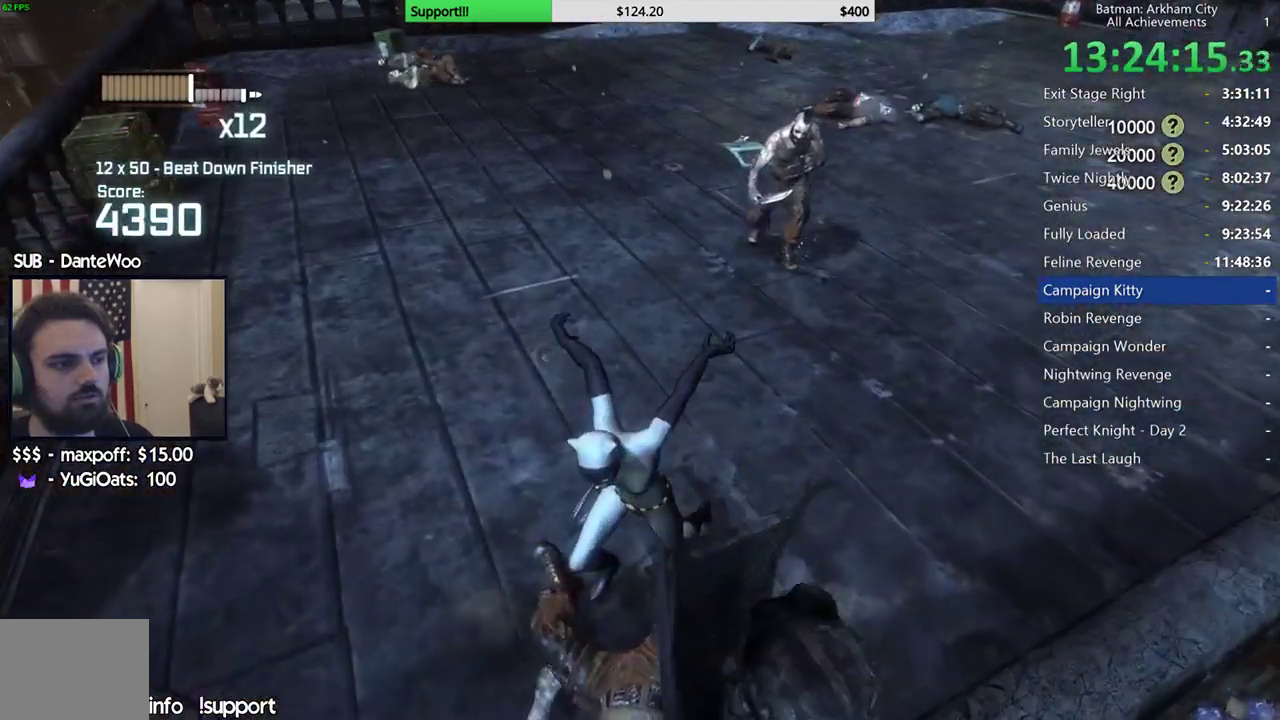
{"buttons": [], "left_stick": "up", "right_stick": "center", "events": [[200, "B", "down"], [300, "B", "up"]]}
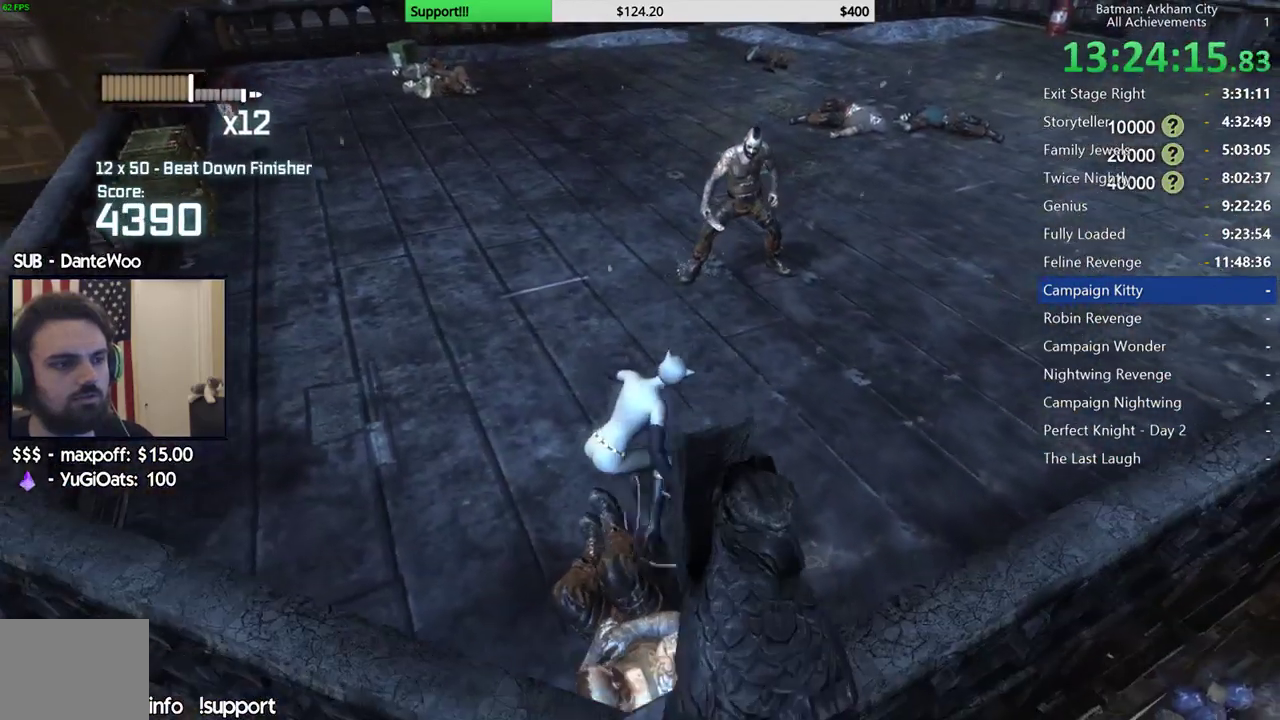
{"buttons": [], "left_stick": "up", "right_stick": "center", "events": [[367, "B", "down"], [467, "B", "up"]]}
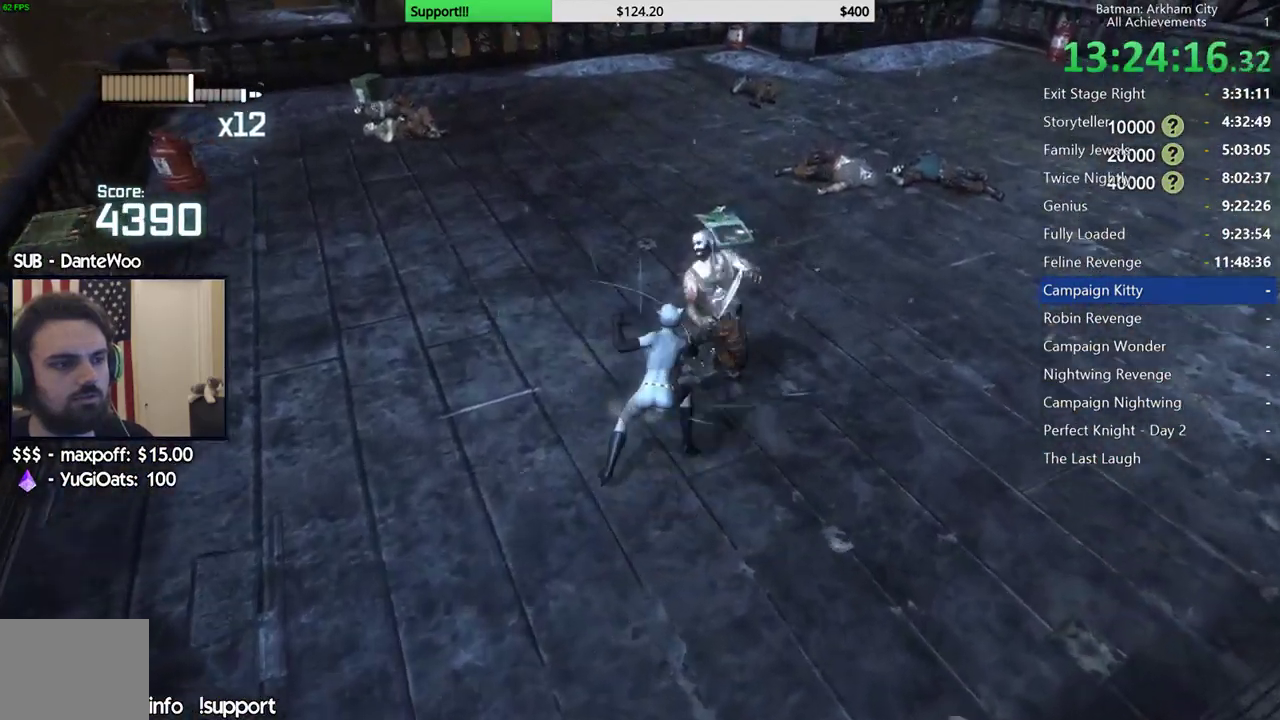
{"buttons": [], "left_stick": "up", "right_stick": "center", "events": [[33, "B", "down"], [117, "B", "up"], [200, "B", "down"], [283, "B", "up"], [367, "B", "down"], [450, "B", "up"]]}
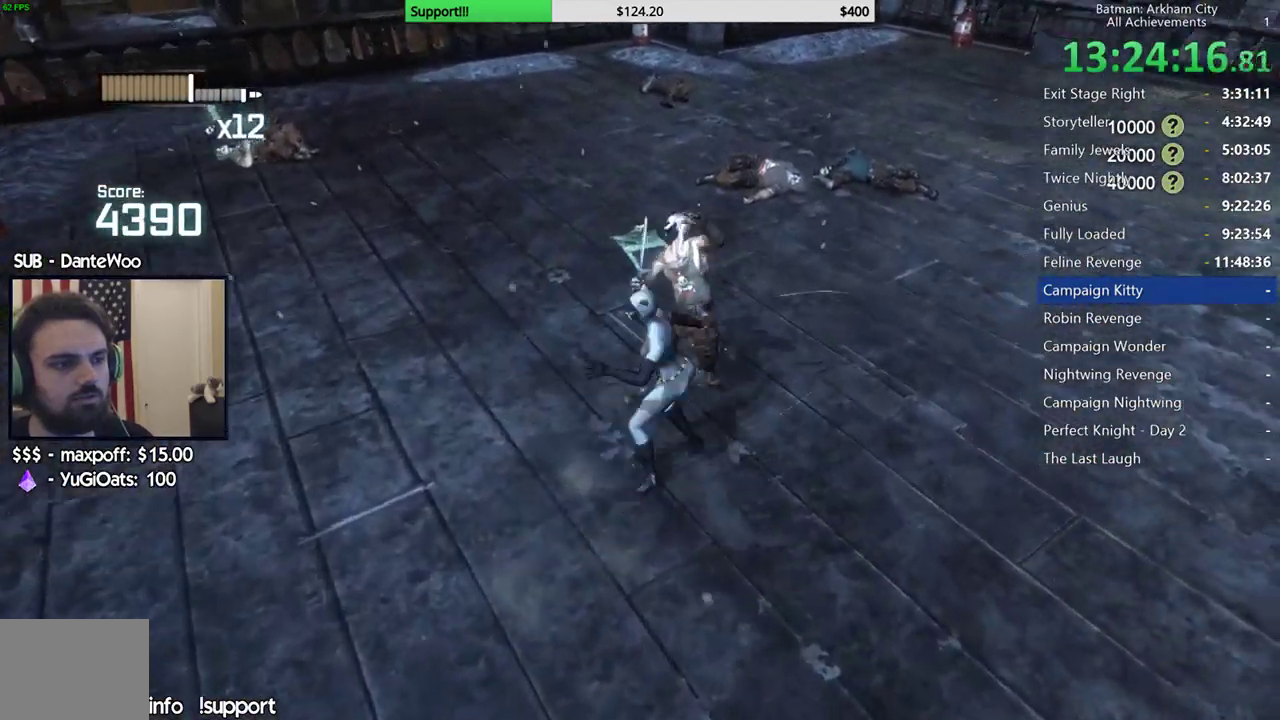
{"buttons": [], "left_stick": "center", "right_stick": "left", "events": [[300, "left_stick", "center"], [500, "right_stick", "left"]]}
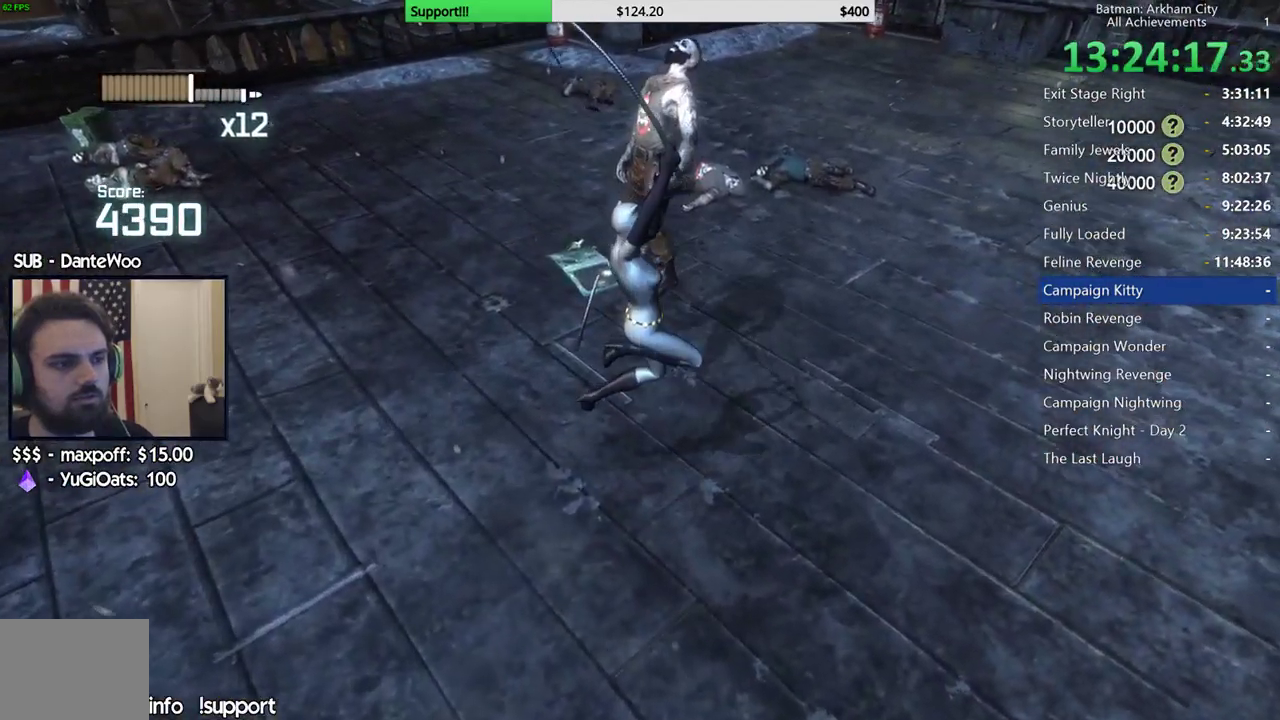
{"buttons": [], "left_stick": "center", "right_stick": "up-right", "events": [[117, "right_stick", "up"], [167, "right_stick", "center"], [250, "right_stick", "up-right"]]}
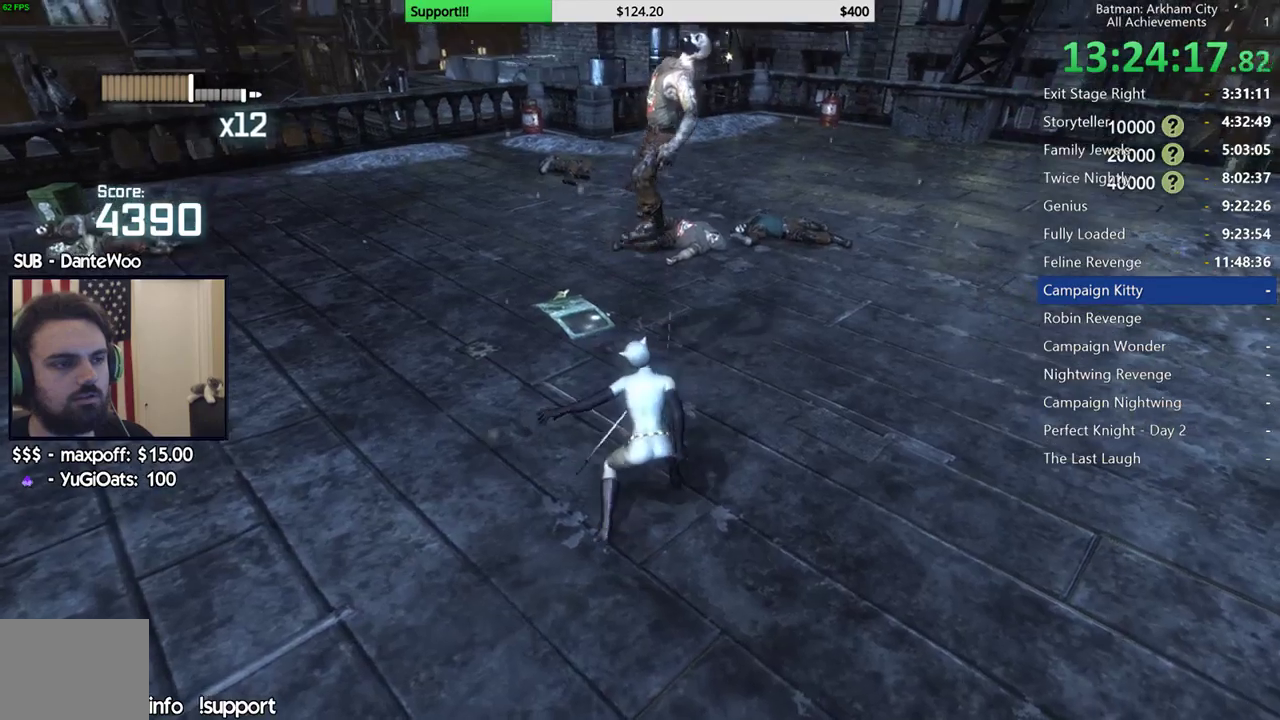
{"buttons": [], "left_stick": "center", "right_stick": "center", "events": [[17, "right_stick", "right"], [233, "right_stick", "center"]]}
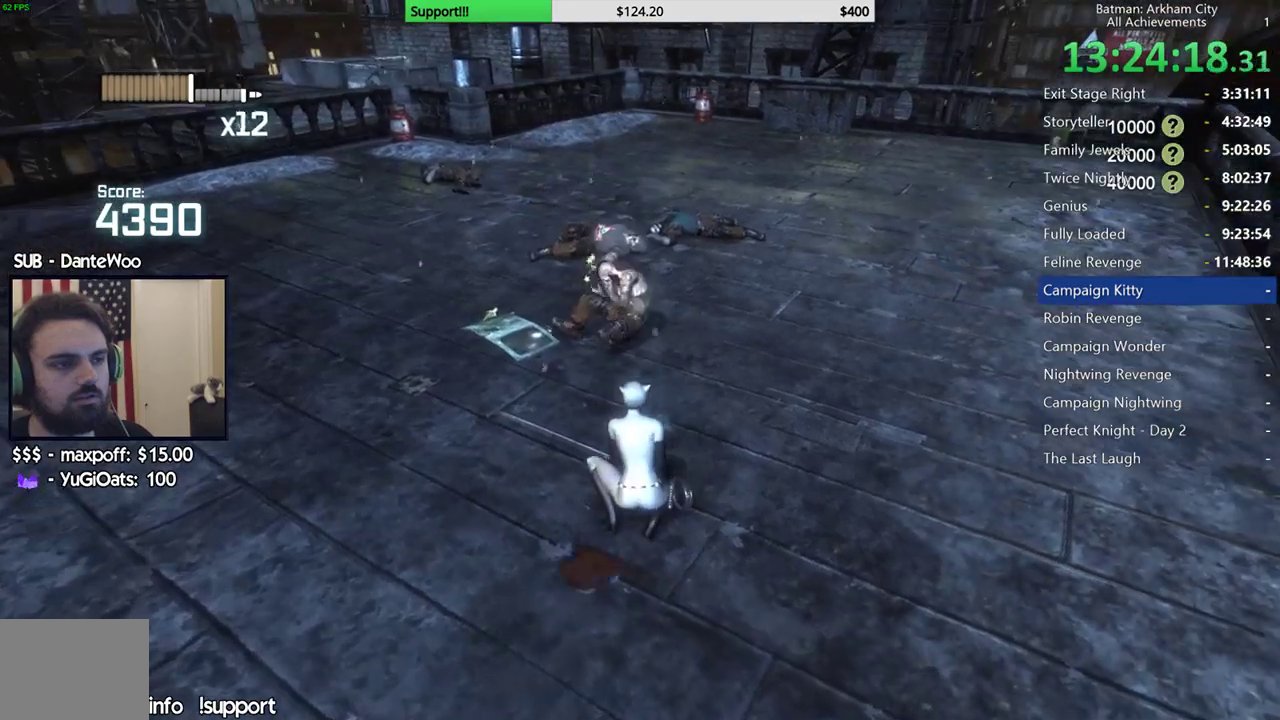
{"buttons": [], "left_stick": "center", "right_stick": "center", "events": [[83, "Y", "down"], [250, "Y", "up"]]}
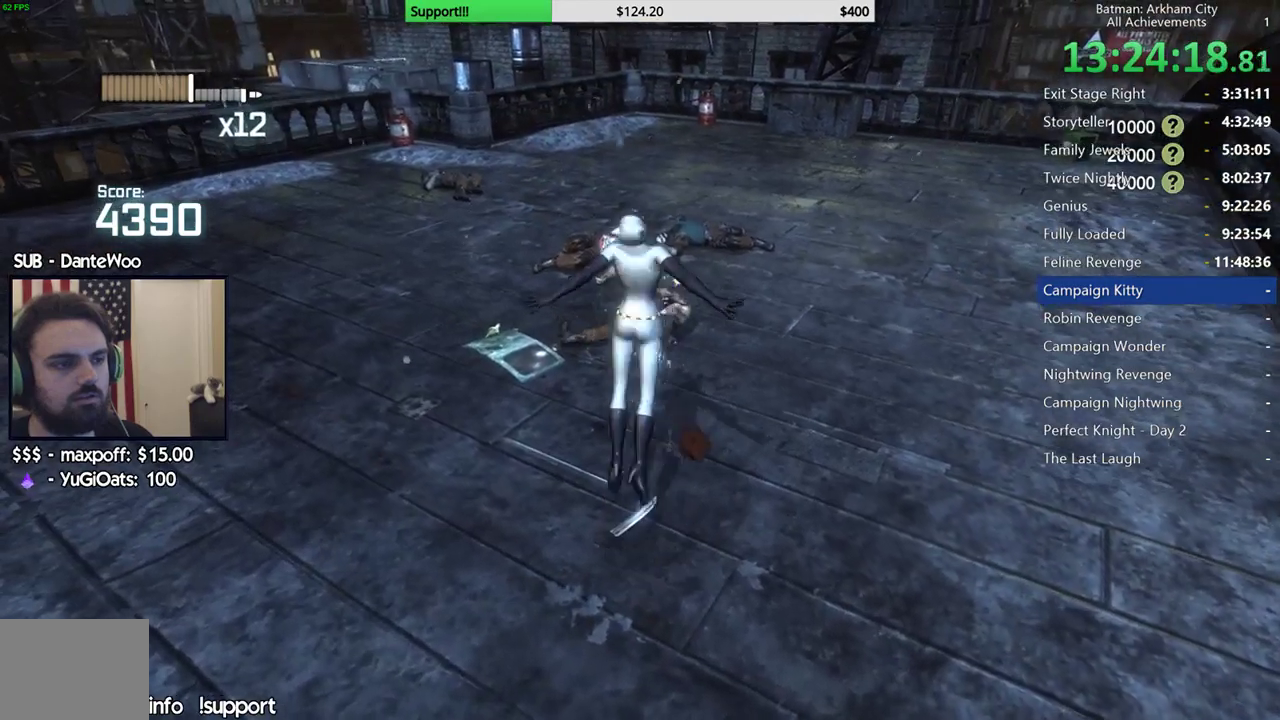
{"buttons": ["A"], "left_stick": "center", "right_stick": "center", "events": [[283, "right_stick", "left"], [433, "right_stick", "center"], [483, "A", "down"]]}
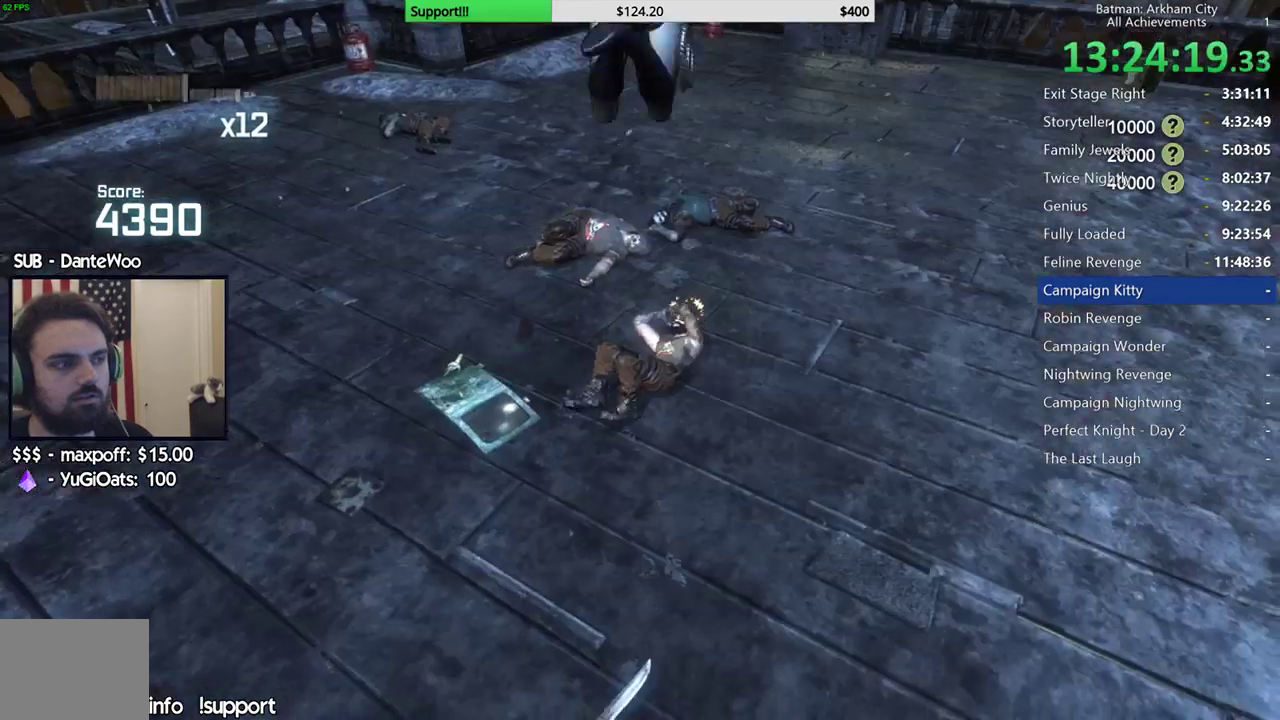
{"buttons": [], "left_stick": "center", "right_stick": "up", "events": [[117, "A", "up"], [500, "right_stick", "up"]]}
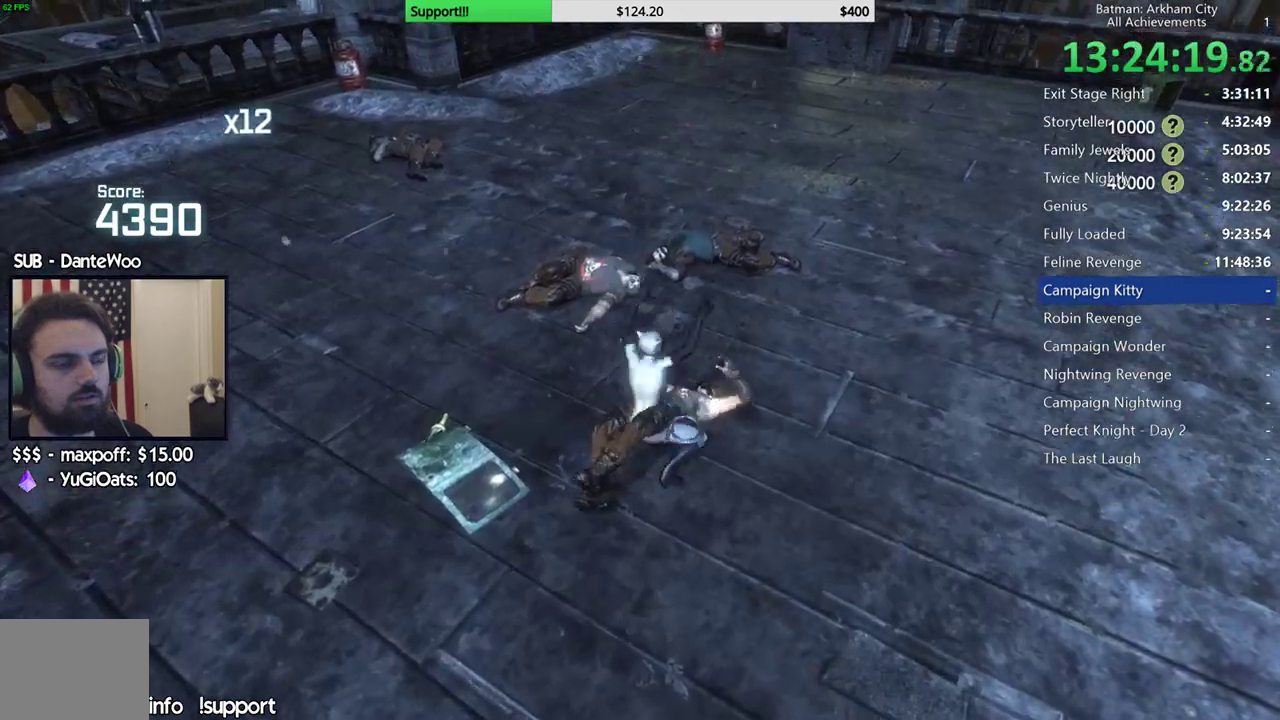
{"buttons": [], "left_stick": "center", "right_stick": "up-left", "events": [[133, "right_stick", "up-left"], [350, "right_stick", "left"], [433, "right_stick", "up-left"]]}
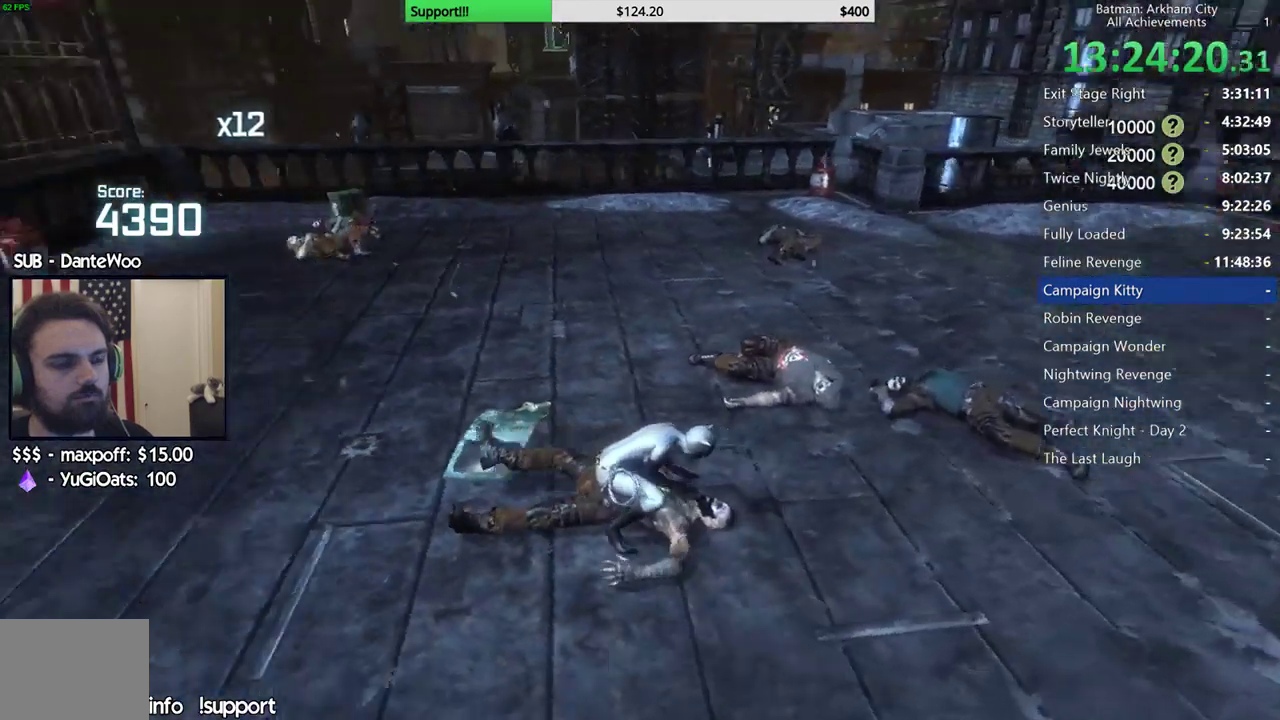
{"buttons": [], "left_stick": "center", "right_stick": "center", "events": [[200, "right_stick", "left"], [250, "right_stick", "center"]]}
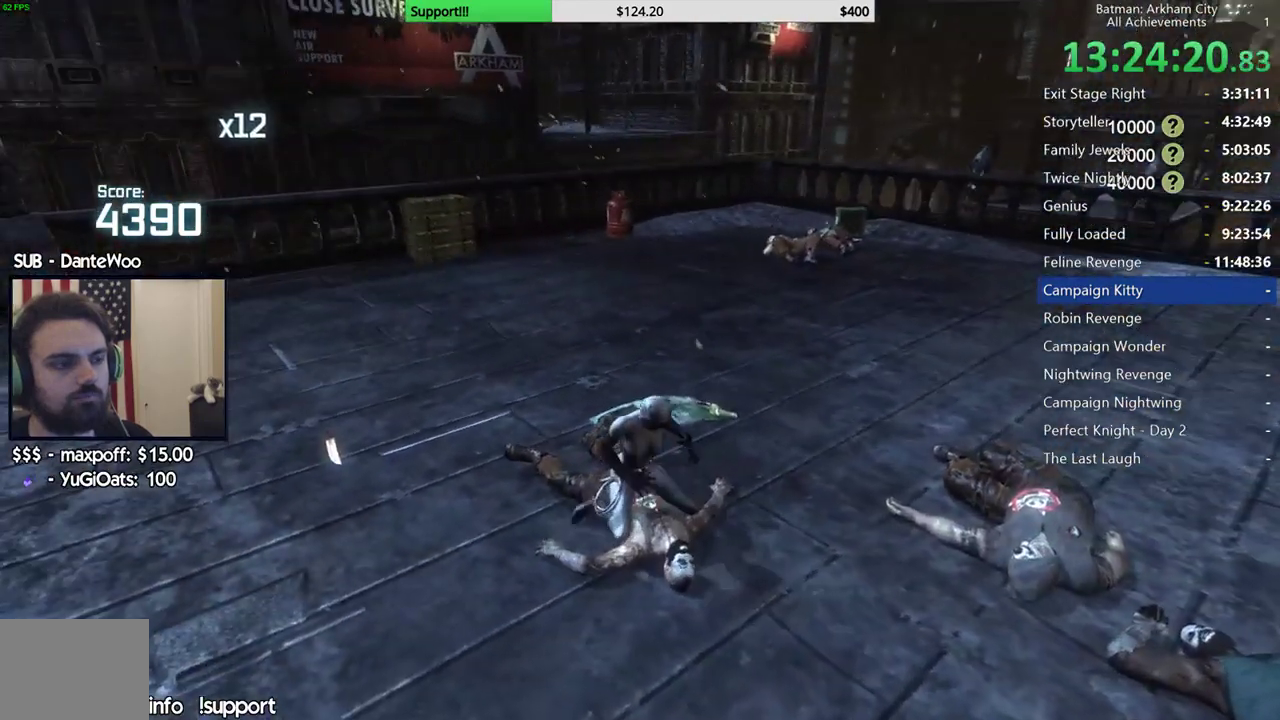
{"buttons": [], "left_stick": "center", "right_stick": "center", "events": []}
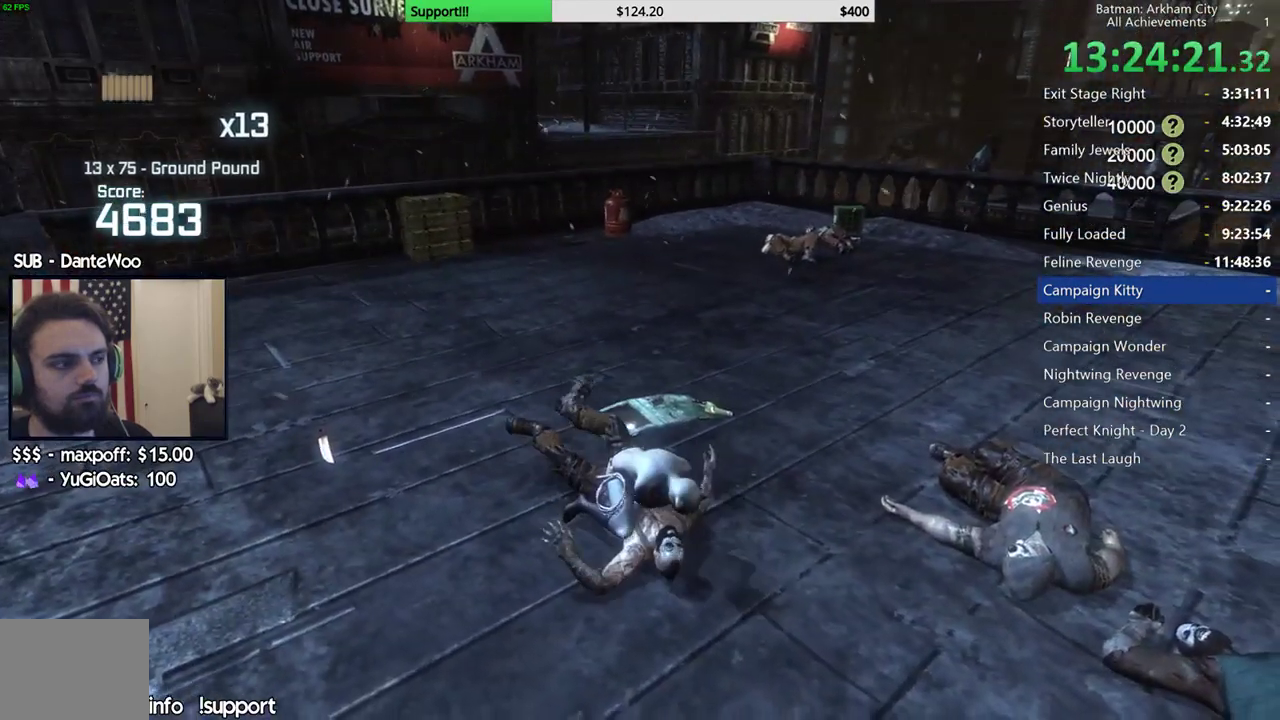
{"buttons": [], "left_stick": "center", "right_stick": "left", "events": [[17, "A", "down"], [167, "A", "up"], [433, "right_stick", "left"]]}
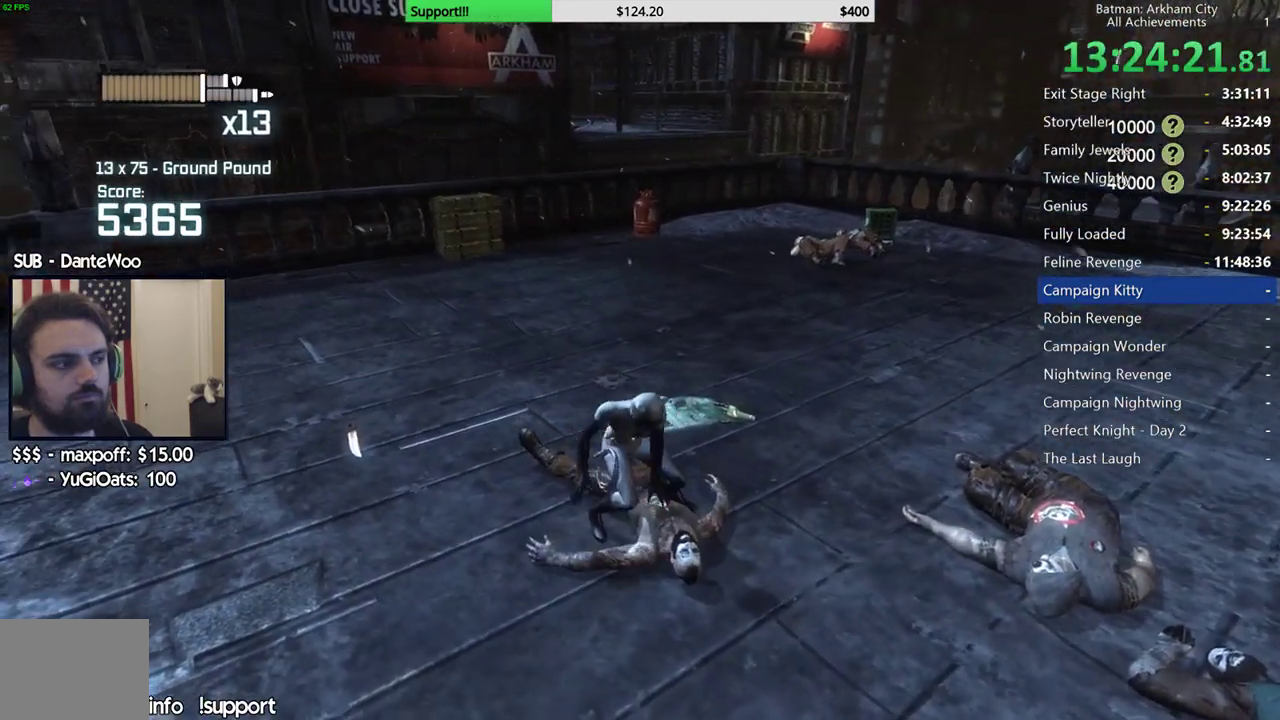
{"buttons": ["R1"], "left_stick": "center", "right_stick": "center", "events": [[33, "R1", "down"], [133, "right_stick", "up-left"], [300, "R1", "up"], [317, "right_stick", "left"], [367, "R1", "down"], [400, "right_stick", "center"]]}
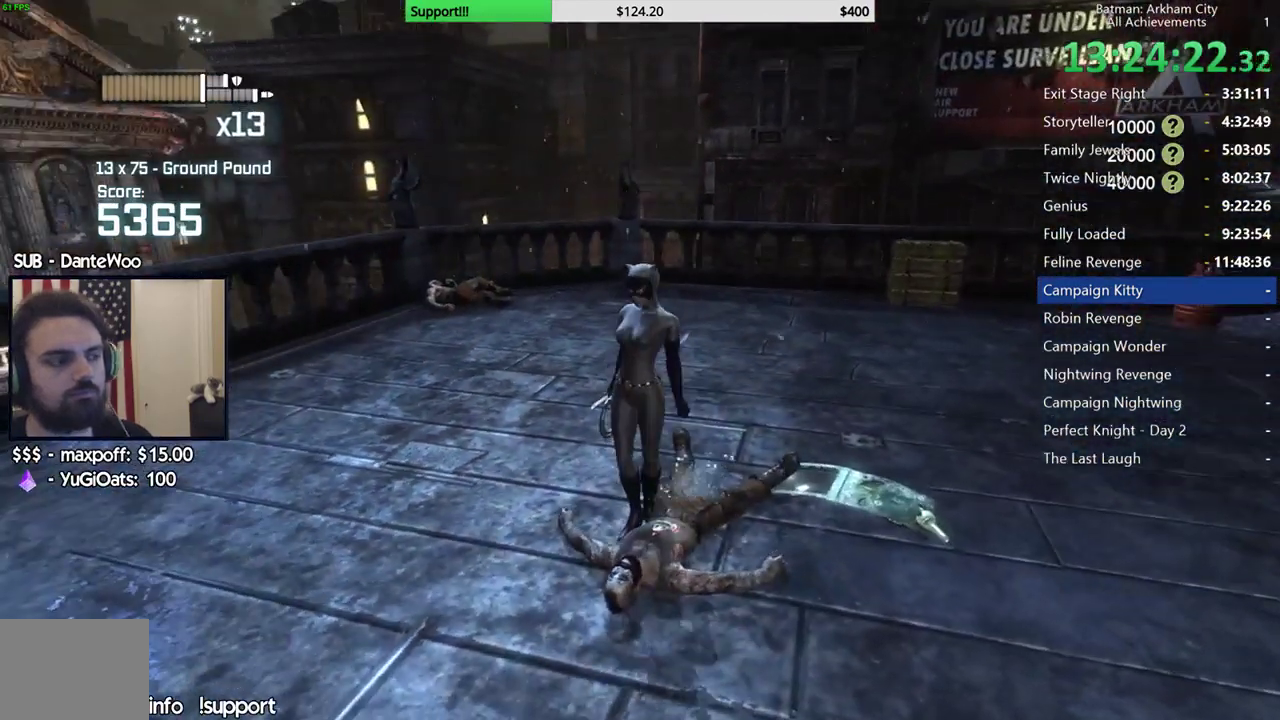
{"buttons": ["R1"], "left_stick": "center", "right_stick": "center", "events": []}
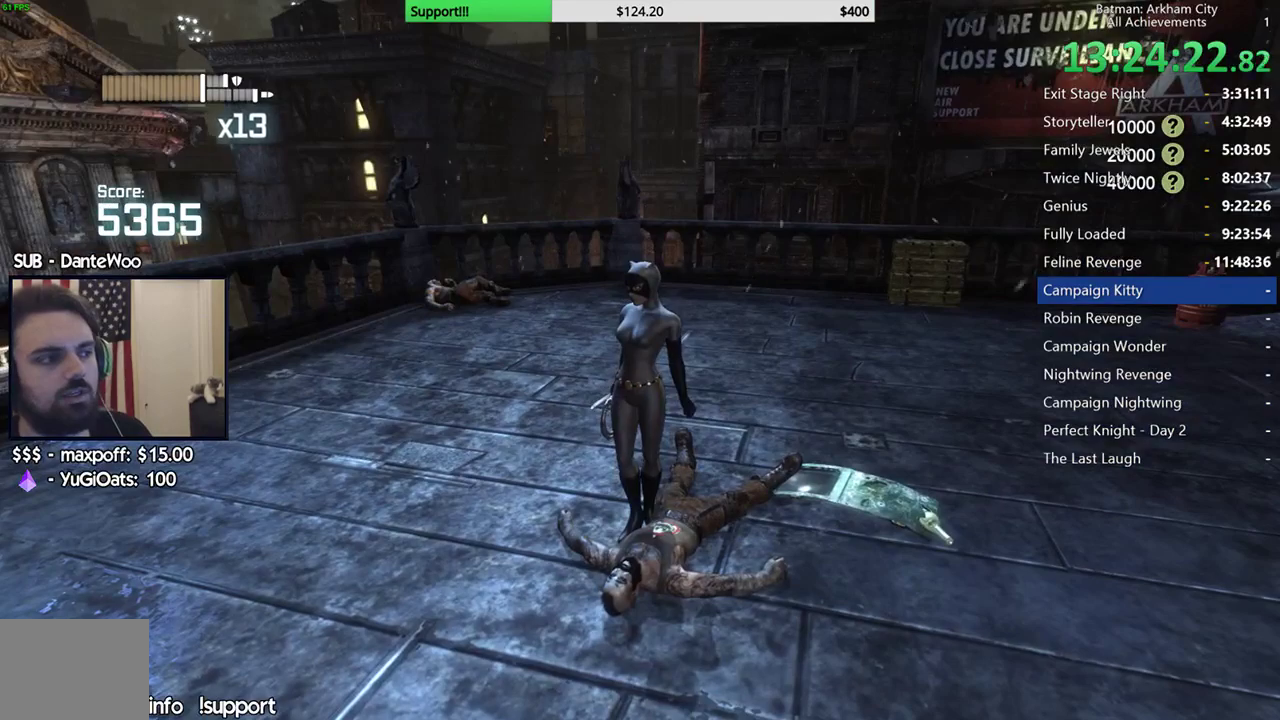
{"buttons": [], "left_stick": "center", "right_stick": "down", "events": [[83, "right_stick", "down"], [283, "R1", "up"]]}
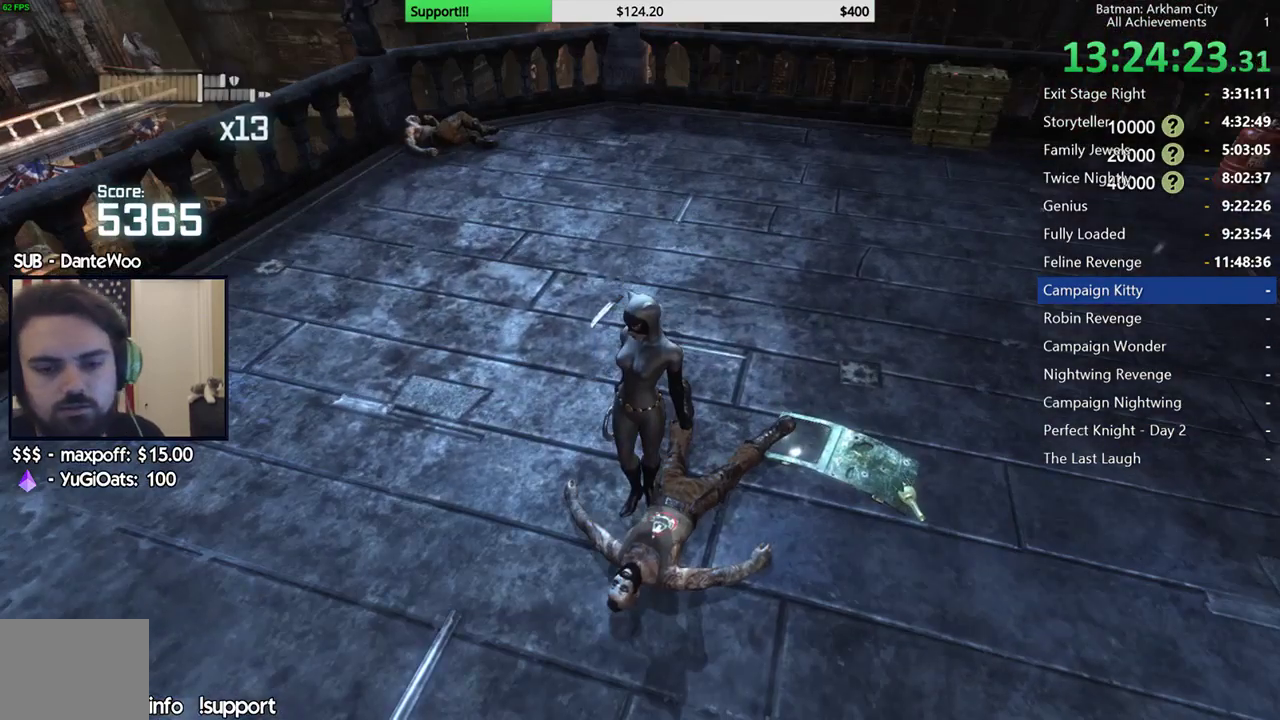
{"buttons": [], "left_stick": "center", "right_stick": "center", "events": [[83, "right_stick", "center"]]}
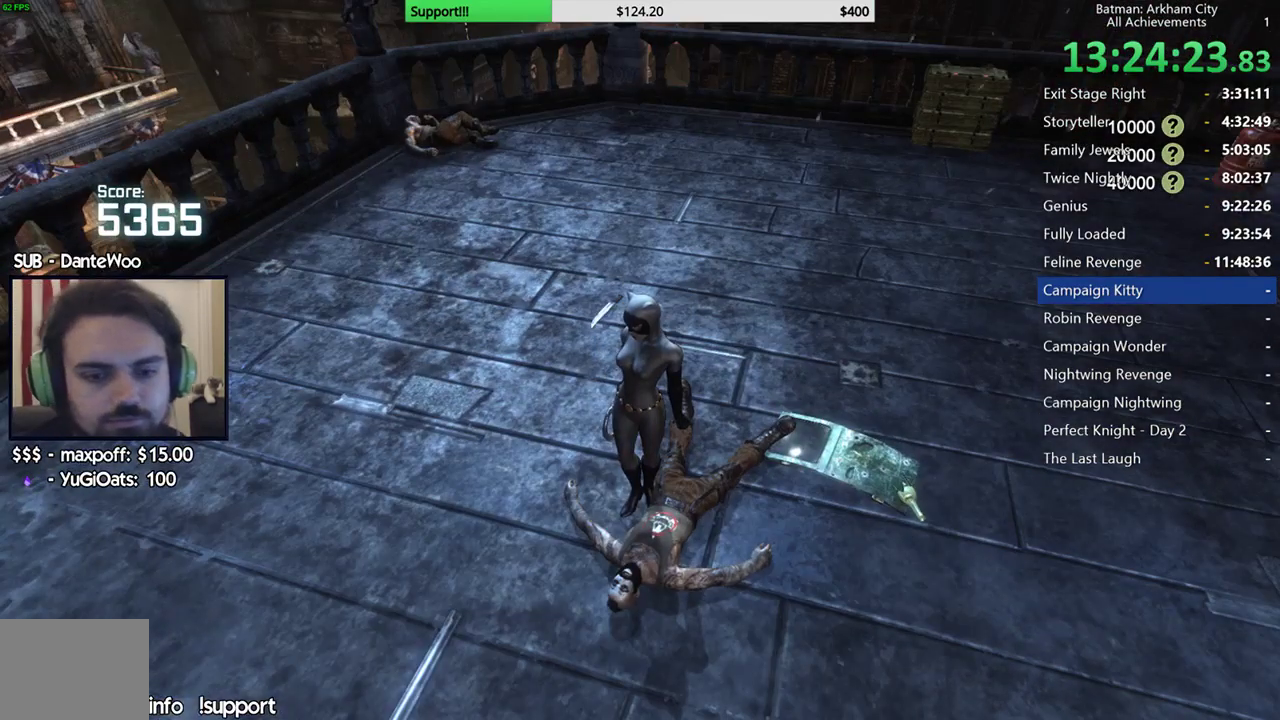
{"buttons": [], "left_stick": "center", "right_stick": "center", "events": []}
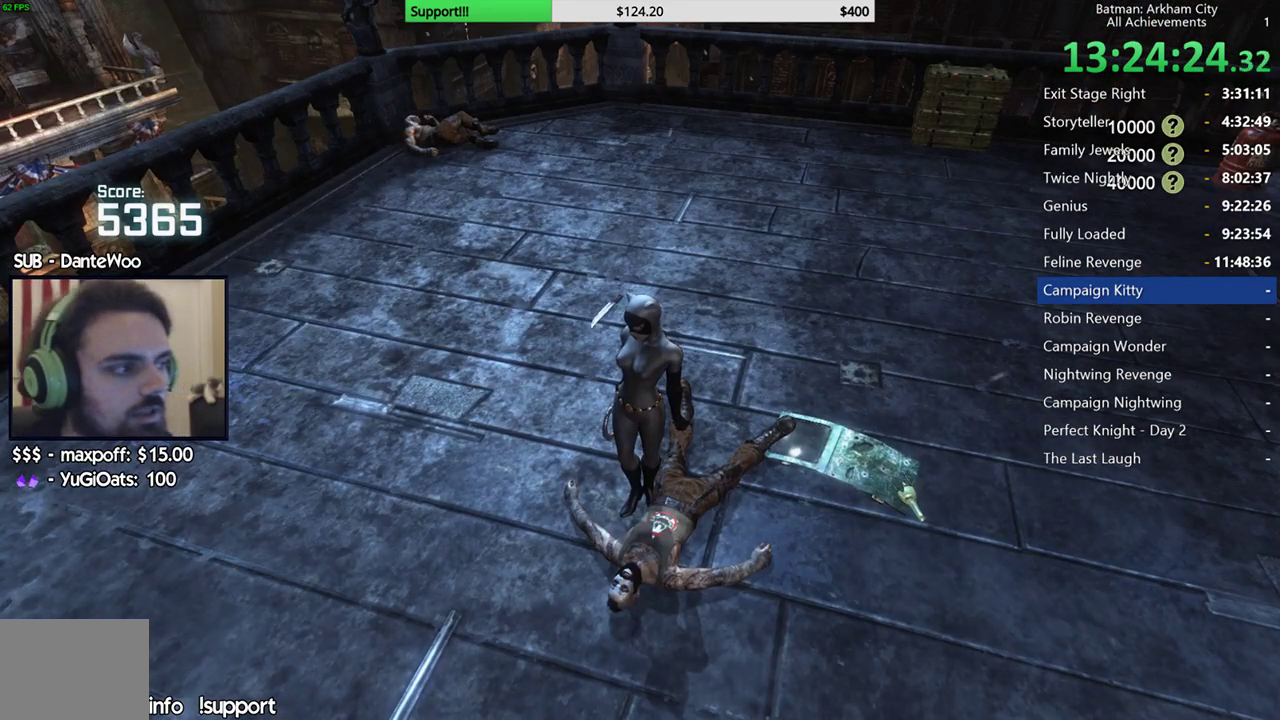
{"buttons": [], "left_stick": "center", "right_stick": "center", "events": []}
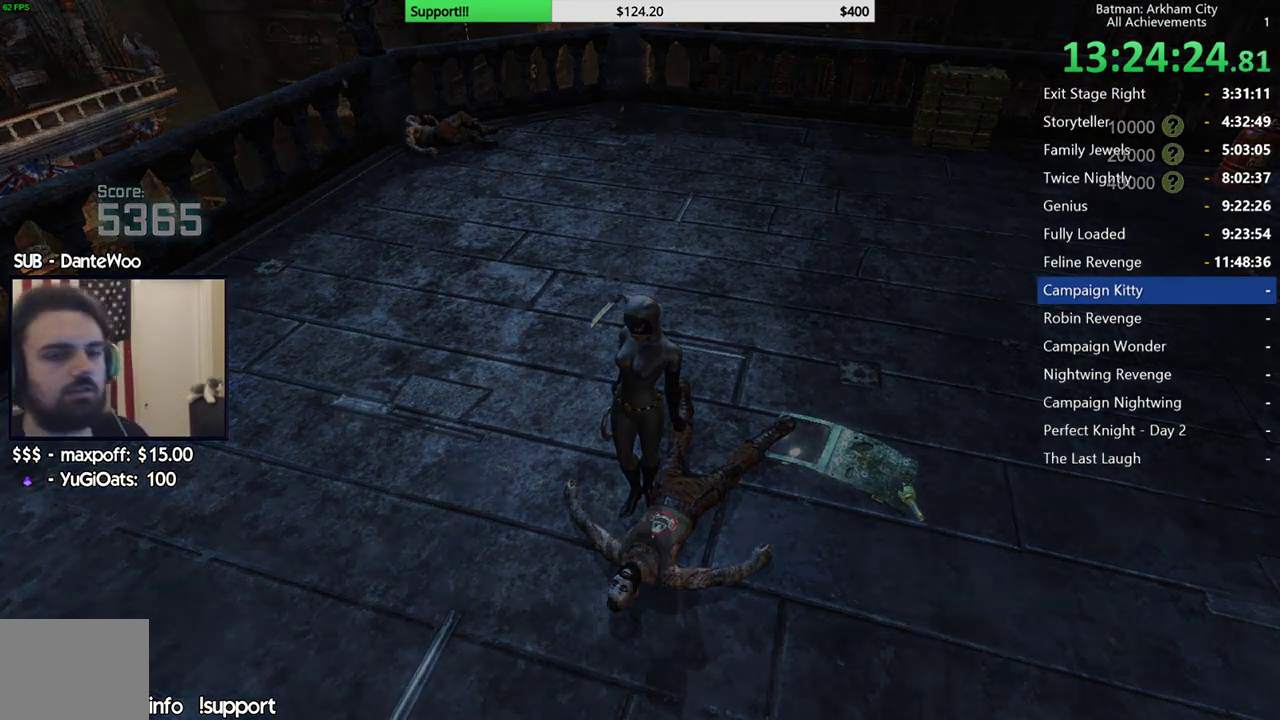
{"buttons": [], "left_stick": "center", "right_stick": "center", "events": []}
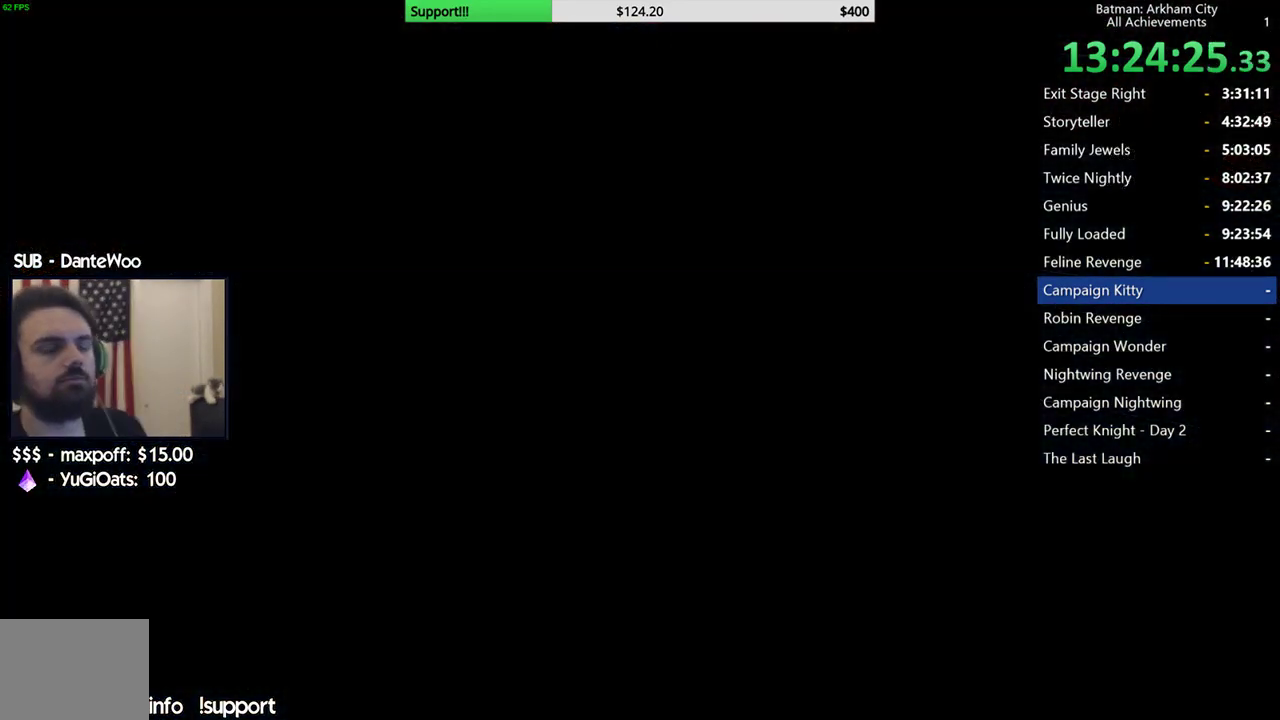
{"buttons": [], "left_stick": "center", "right_stick": "center", "events": []}
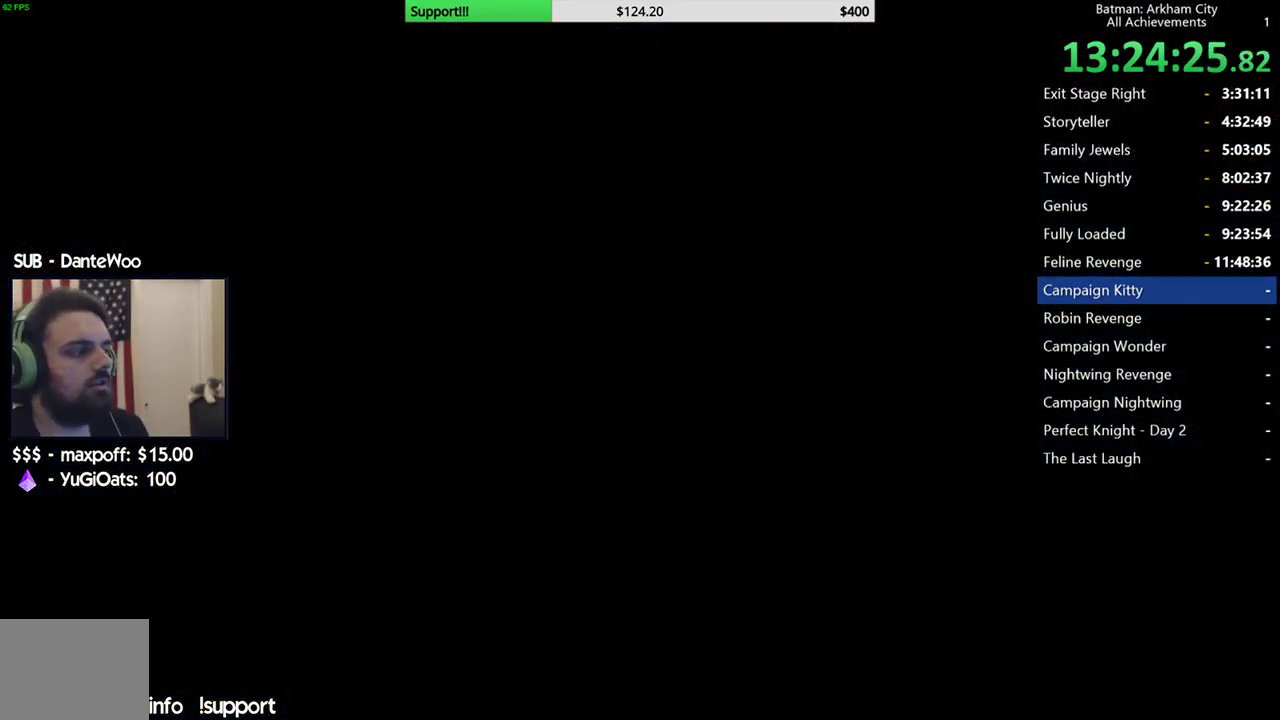
{"buttons": [], "left_stick": "center", "right_stick": "center", "events": []}
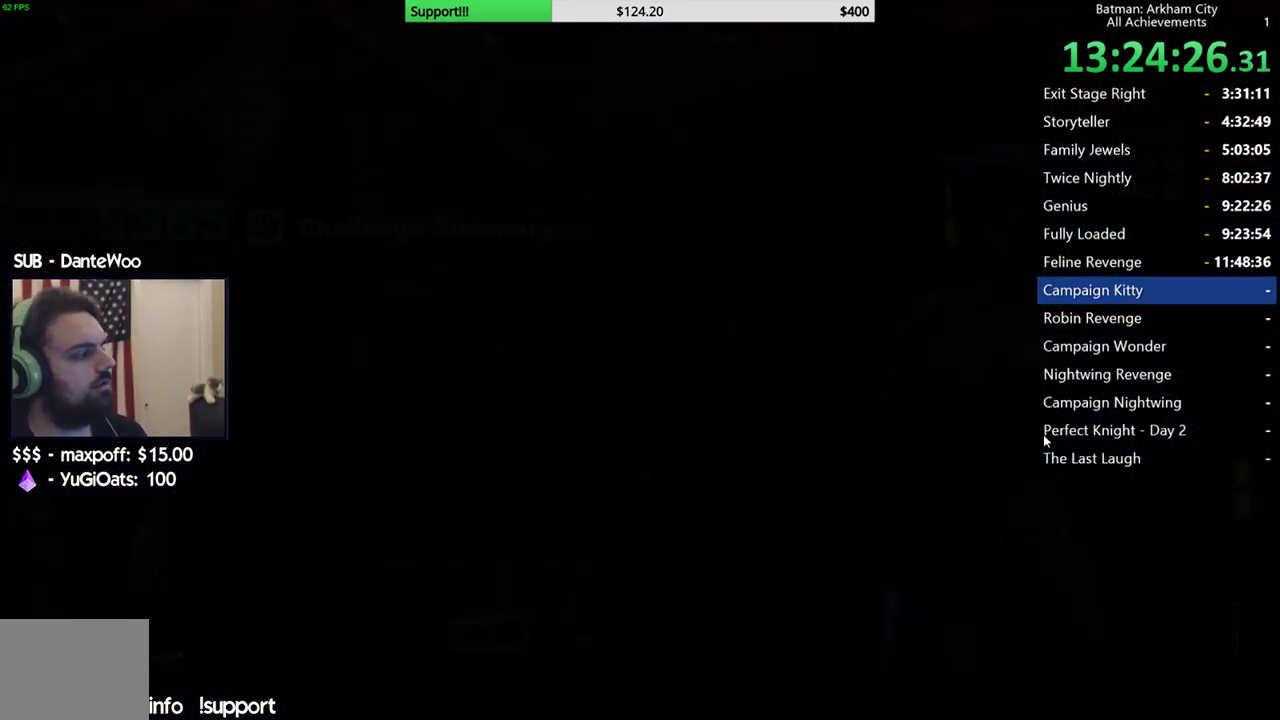
{"buttons": [], "left_stick": "center", "right_stick": "center", "events": []}
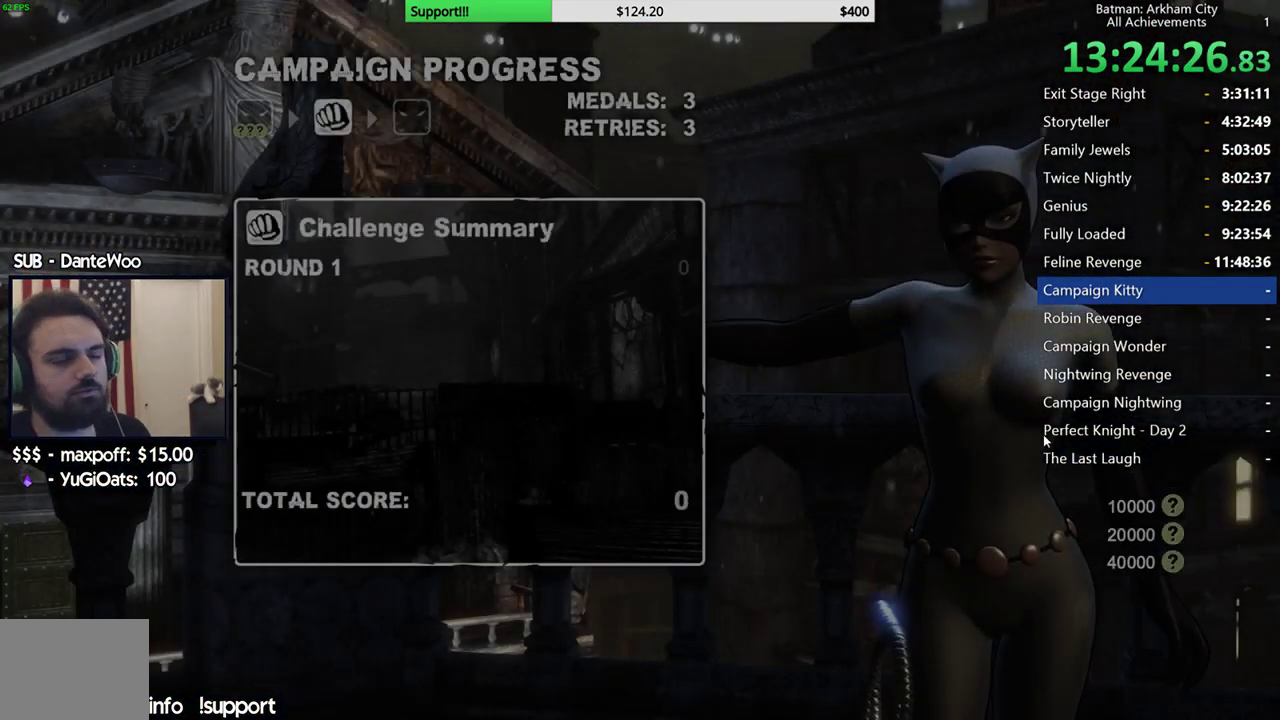
{"buttons": [], "left_stick": "center", "right_stick": "center", "events": []}
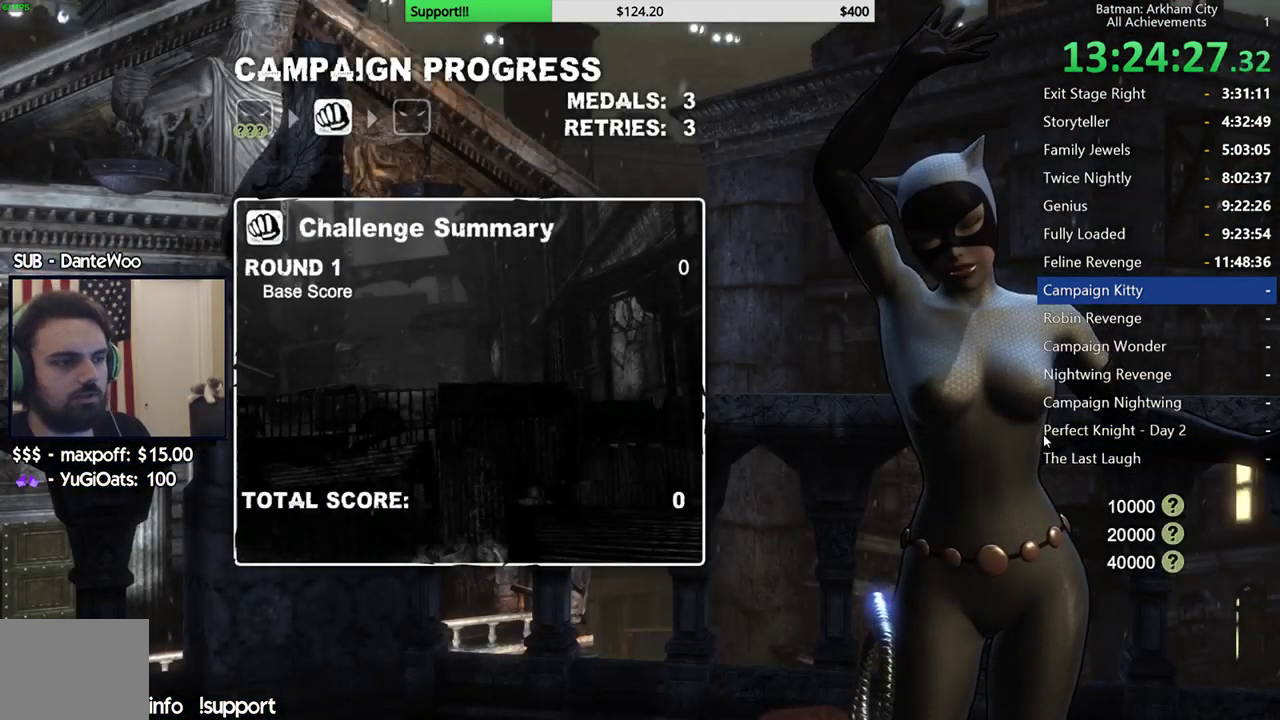
{"buttons": ["A"], "left_stick": "center", "right_stick": "center", "events": [[150, "A", "down"], [300, "A", "up"], [417, "A", "down"]]}
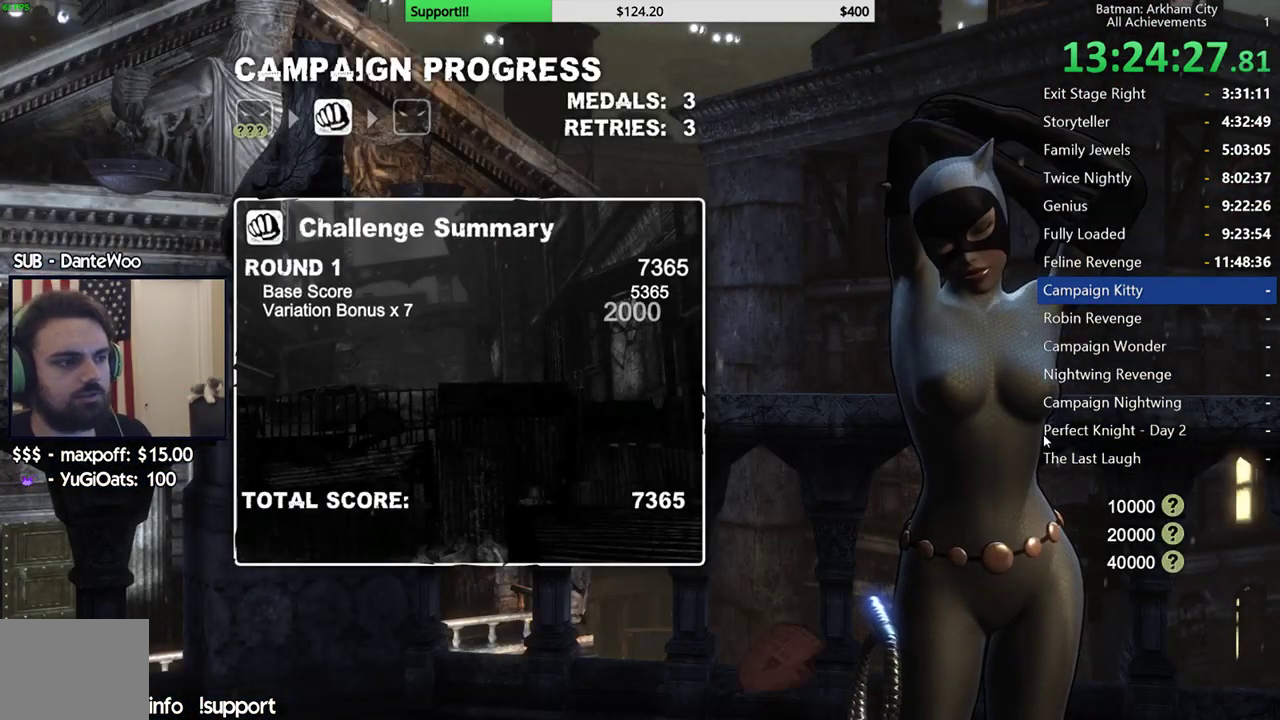
{"buttons": [], "left_stick": "center", "right_stick": "center", "events": [[50, "A", "up"], [350, "A", "down"], [467, "A", "up"]]}
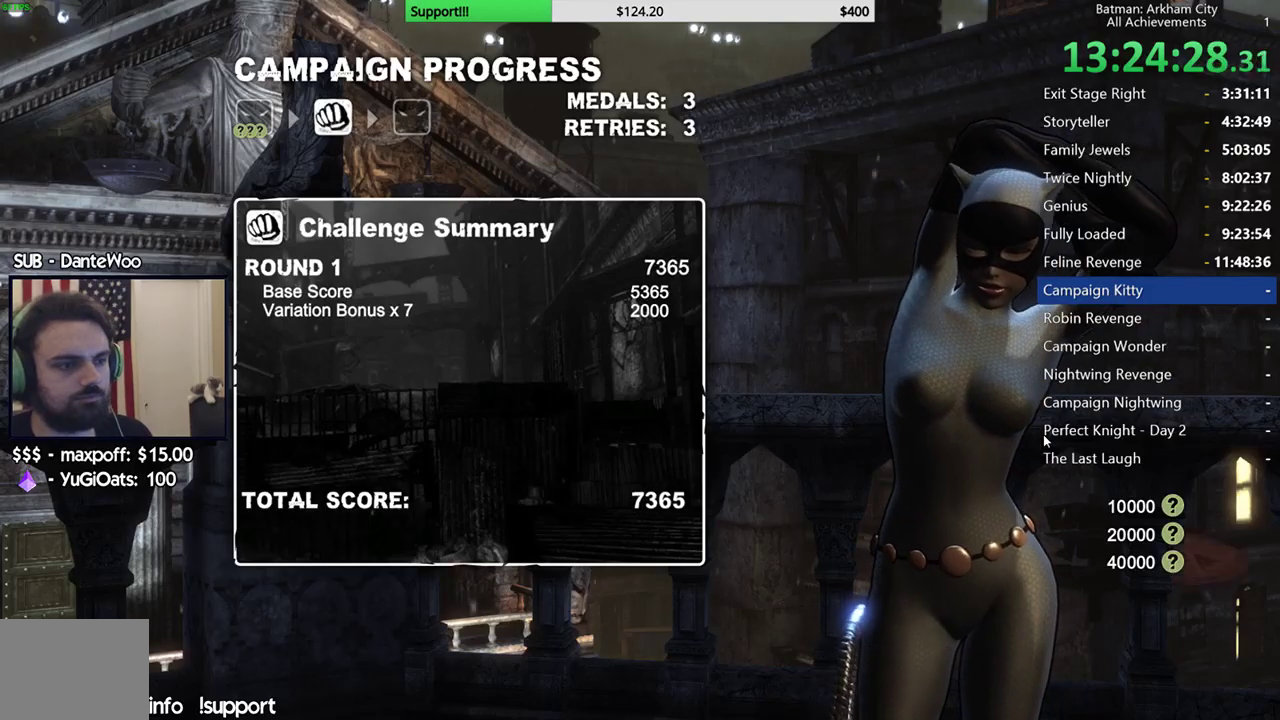
{"buttons": ["A"], "left_stick": "center", "right_stick": "center", "events": [[133, "A", "down"], [250, "A", "up"], [483, "A", "down"]]}
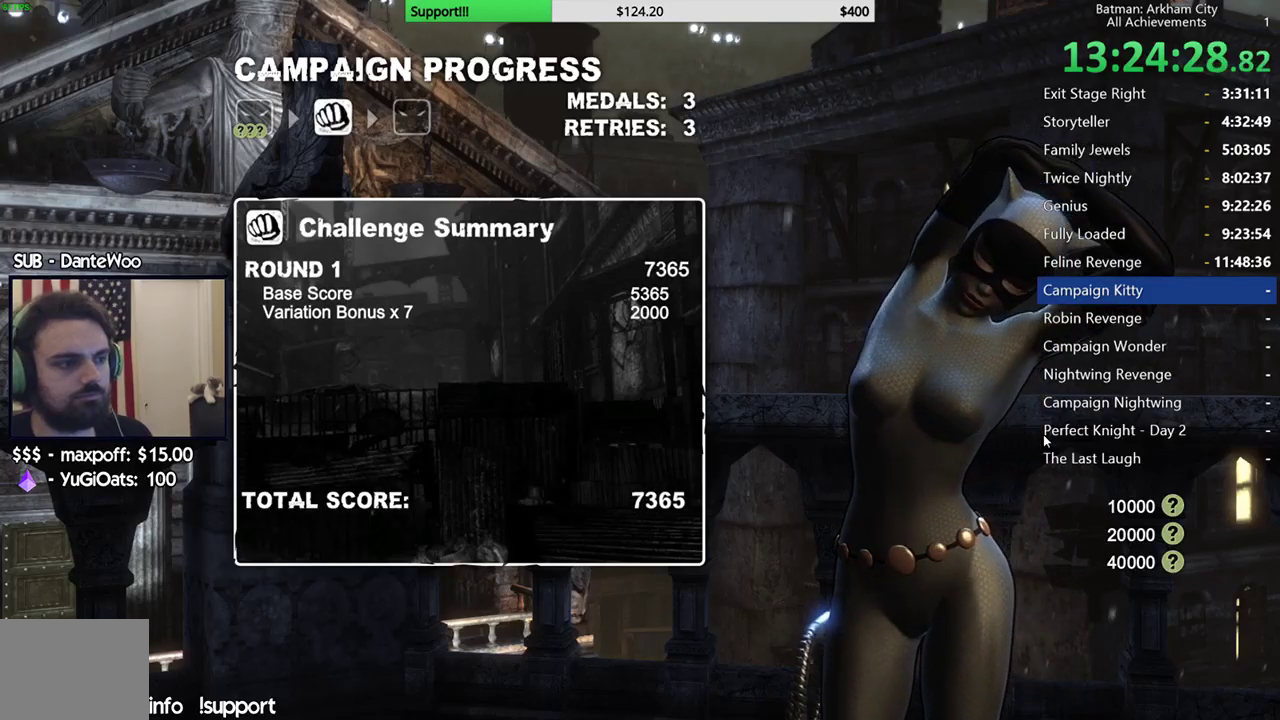
{"buttons": [], "left_stick": "center", "right_stick": "center", "events": [[133, "A", "up"]]}